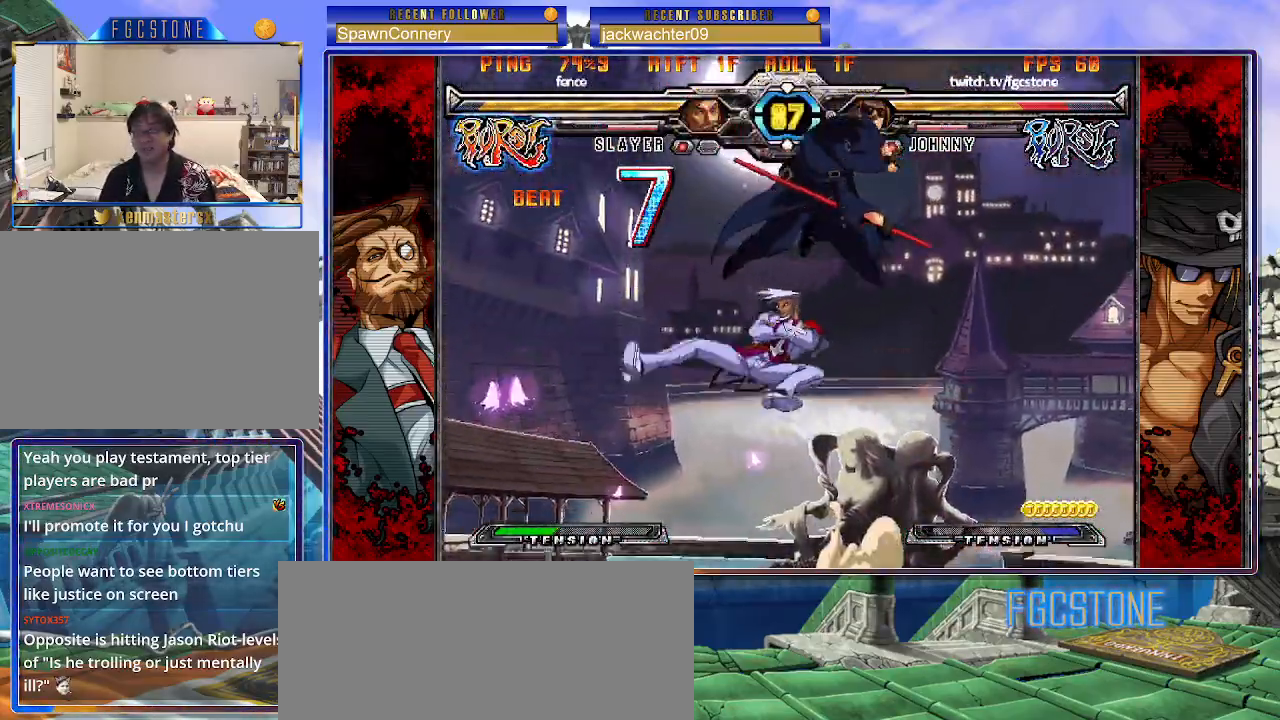
Gameplay with a controller (arcade stick); each line is a JSON object with the inputs held at the frame after it. "events" lists button and stick changes between this image and that frame as [ms after this image, input, new state], when the widget could be followed in between. Not read: L3 R3.
{"buttons": [], "left_stick": "up", "events": [[333, "left_stick", "up"]]}
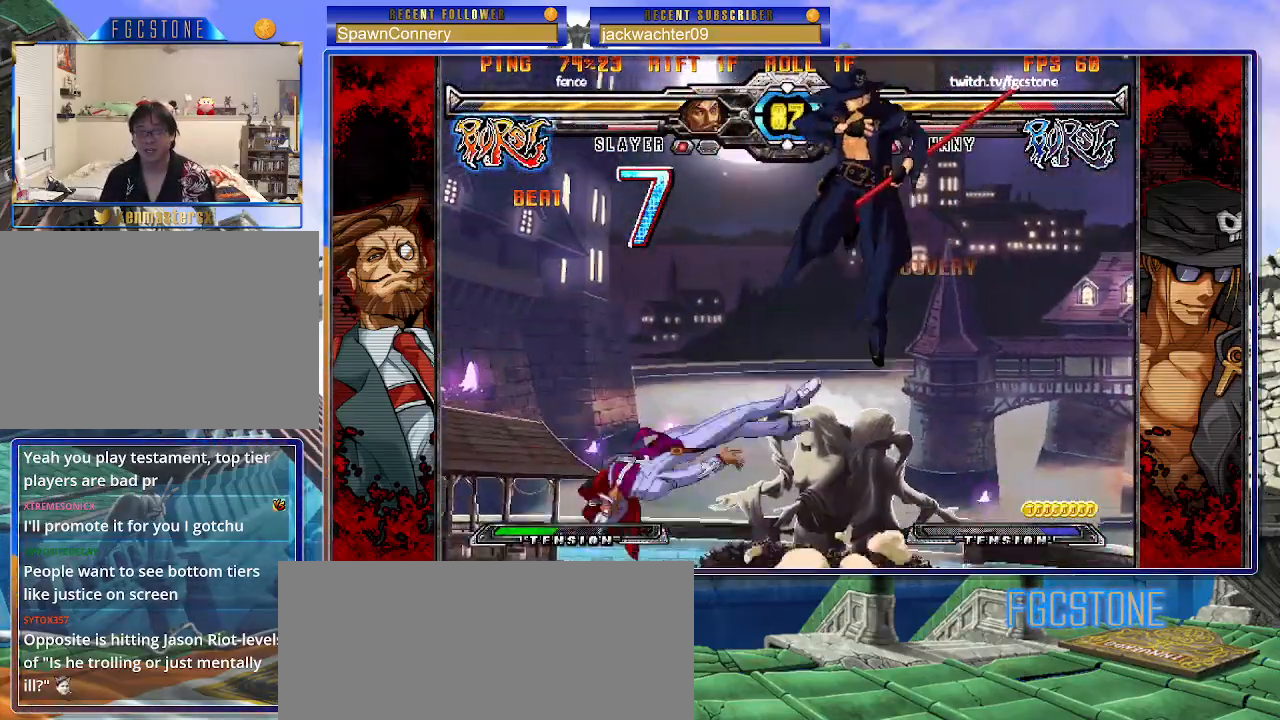
{"buttons": [], "left_stick": "down", "events": [[33, "left_stick", "right"], [467, "left_stick", "down"]]}
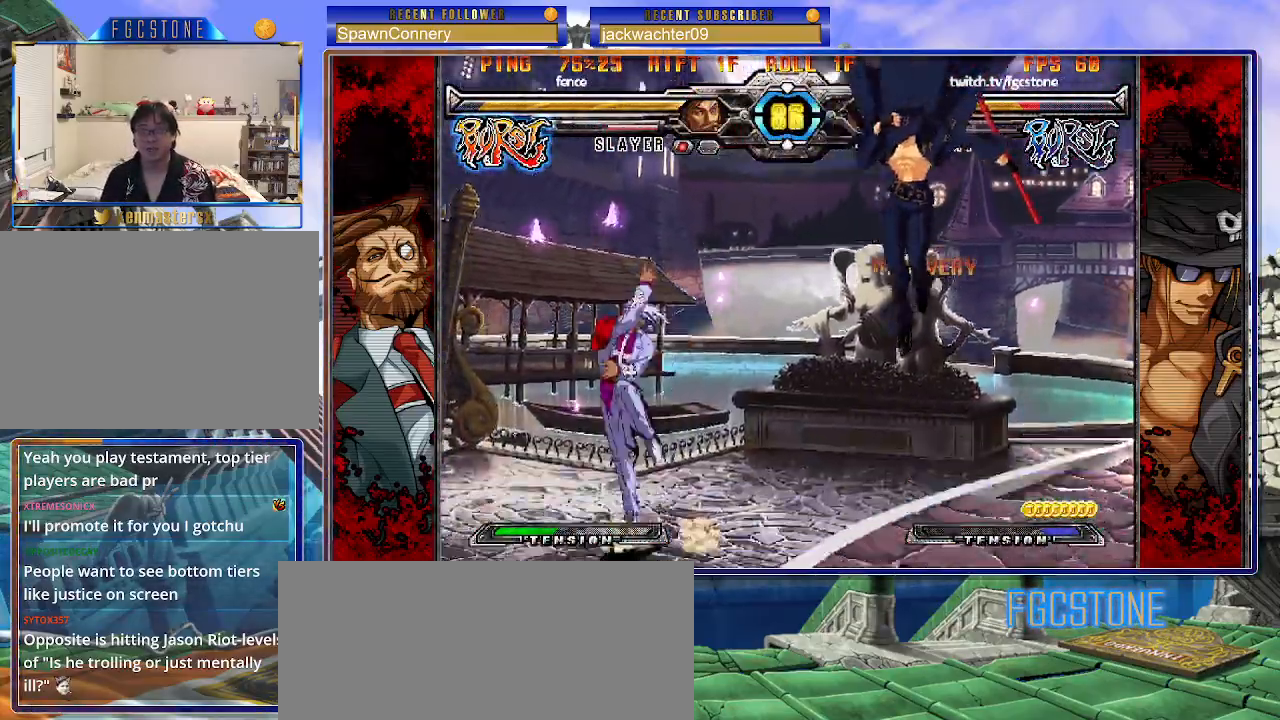
{"buttons": [], "left_stick": "center", "events": [[33, "left_stick", "left"], [100, "HS", "down"], [100, "left_stick", "center"], [167, "HS", "up"]]}
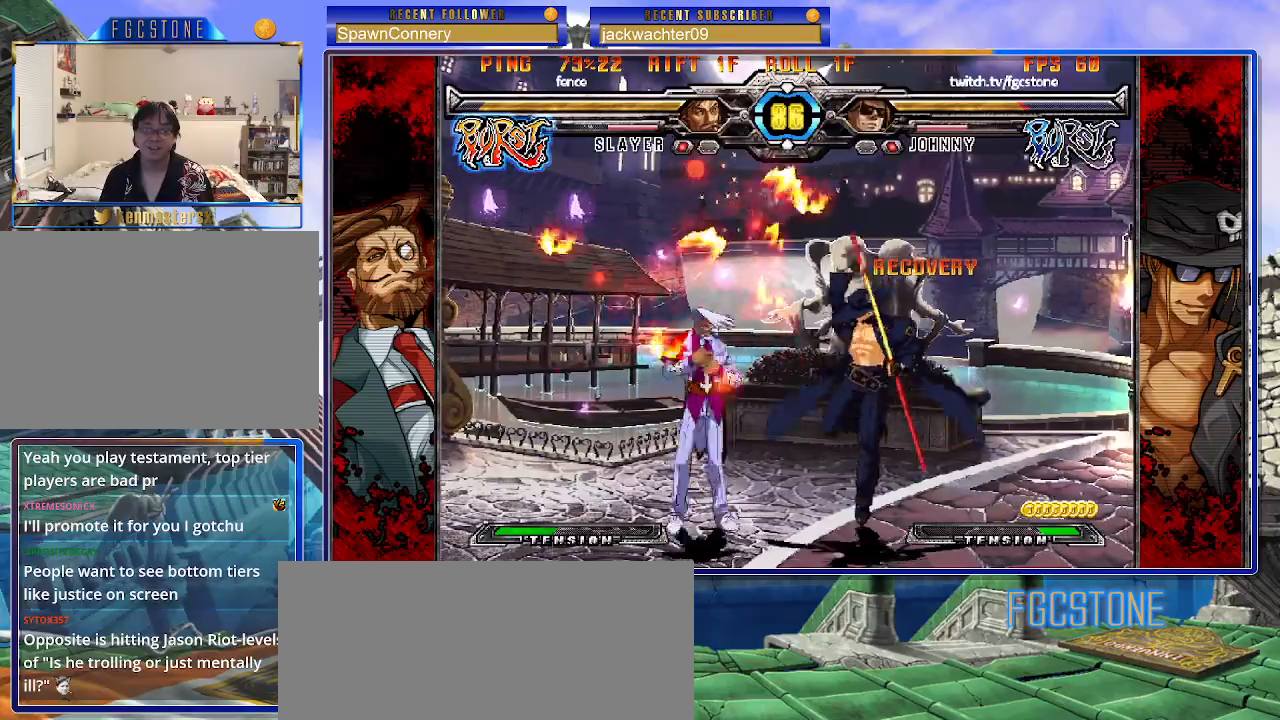
{"buttons": [], "left_stick": "down-right", "events": [[200, "left_stick", "down-right"]]}
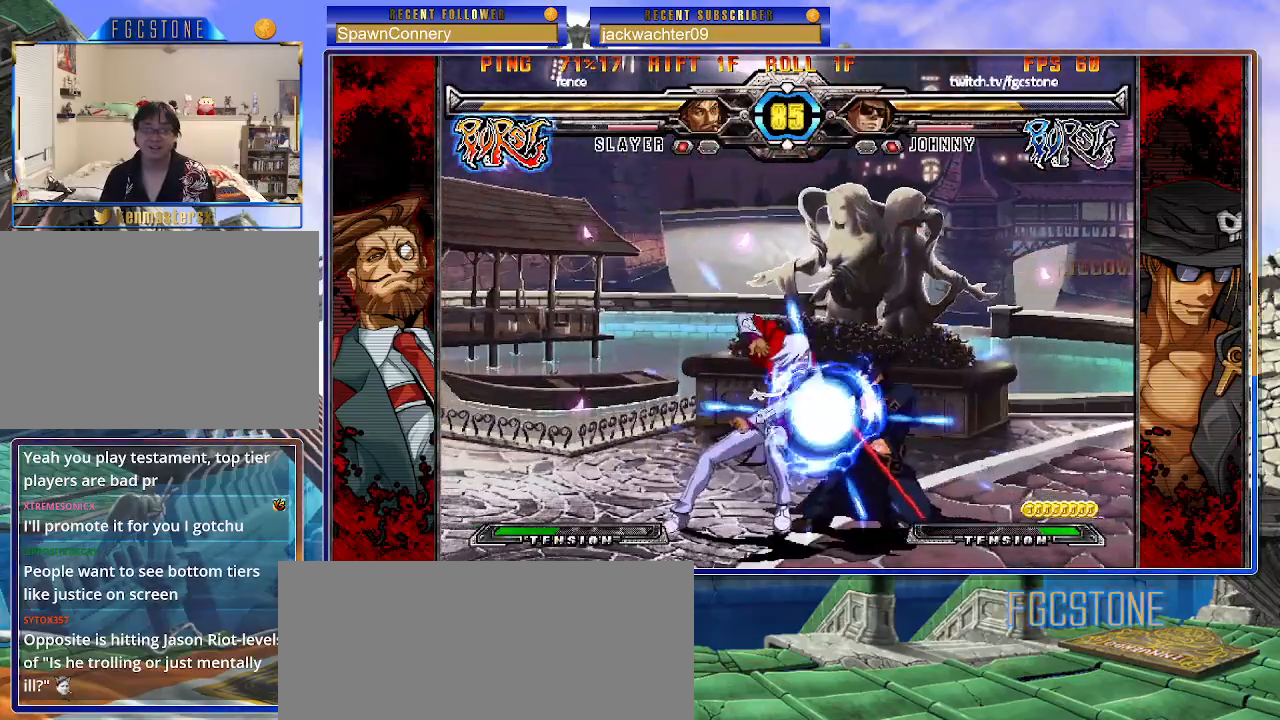
{"buttons": [], "left_stick": "down-right", "events": []}
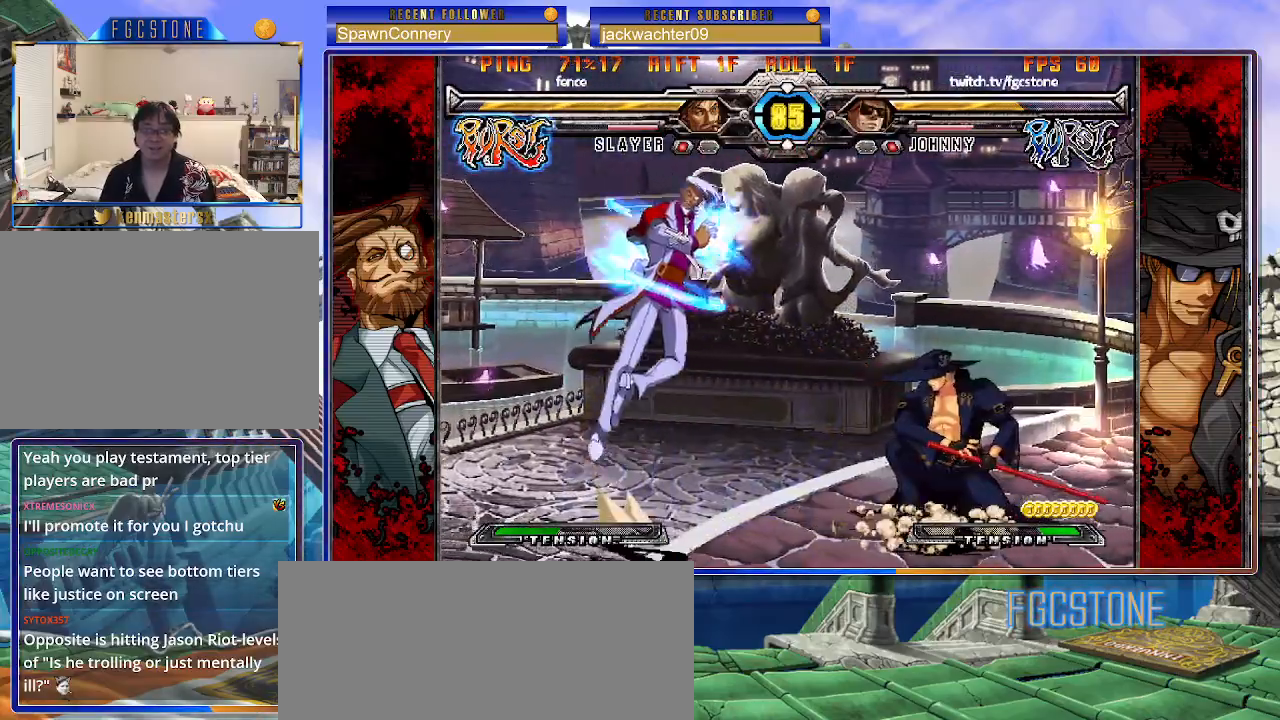
{"buttons": [], "left_stick": "left", "events": [[17, "left_stick", "down-left"], [67, "HS", "down"], [117, "left_stick", "center"], [150, "HS", "up"], [300, "left_stick", "left"], [383, "left_stick", "center"], [450, "left_stick", "left"]]}
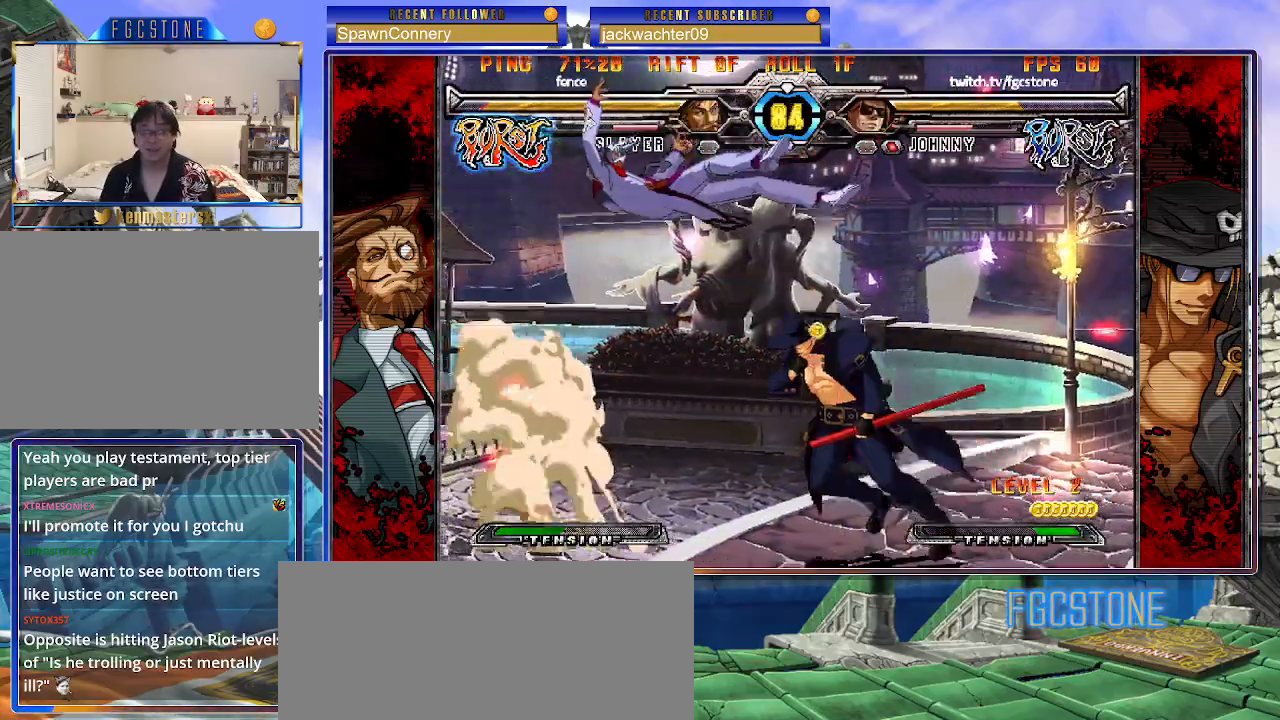
{"buttons": [], "left_stick": "left", "events": [[267, "P", "down"], [367, "P", "up"]]}
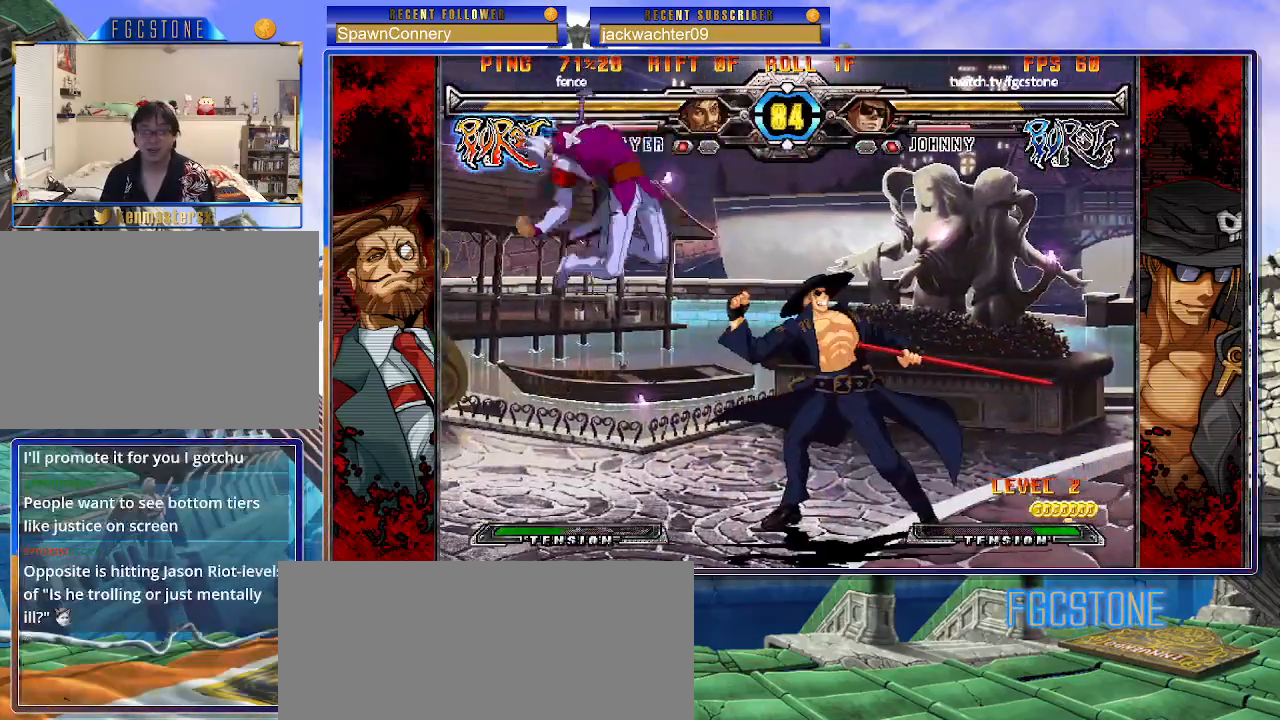
{"buttons": [], "left_stick": "down", "events": [[67, "left_stick", "center"], [250, "HS", "down"], [250, "left_stick", "right"], [367, "HS", "up"], [467, "left_stick", "down"]]}
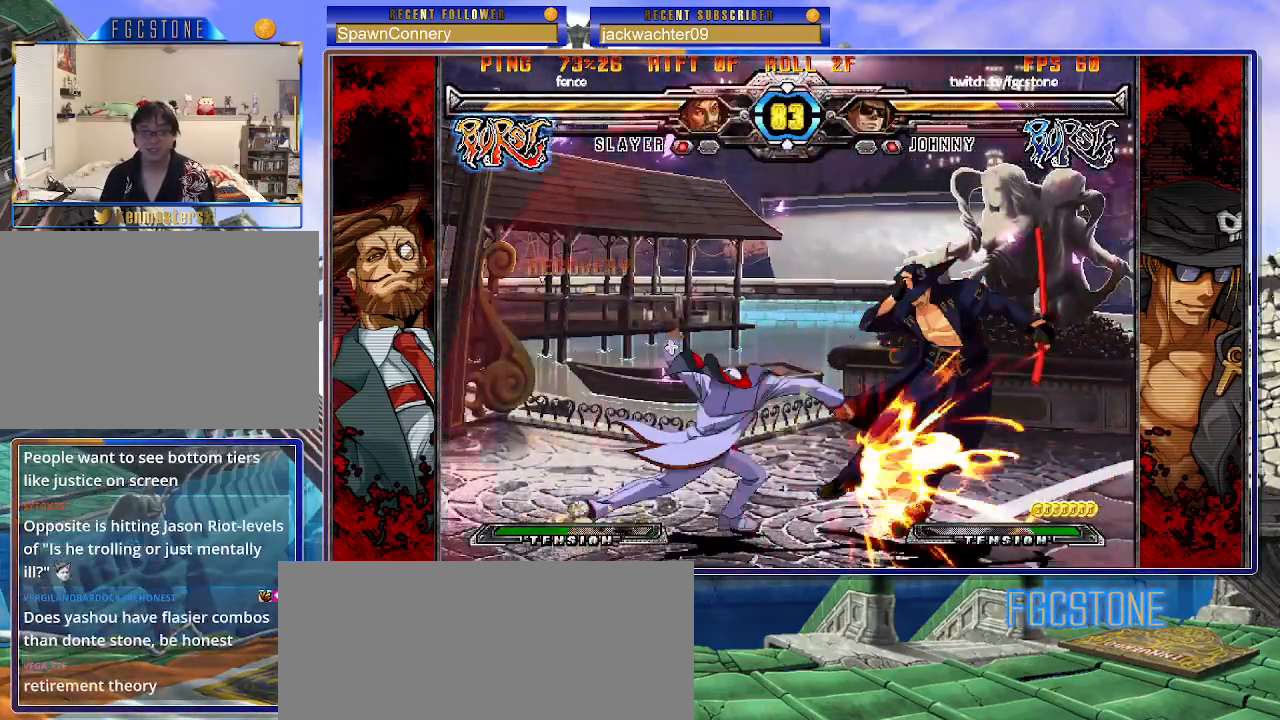
{"buttons": [], "left_stick": "center", "events": [[50, "left_stick", "left"], [117, "left_stick", "center"], [133, "K", "down"], [217, "K", "up"], [267, "left_stick", "right"], [383, "left_stick", "up-left"], [500, "left_stick", "center"]]}
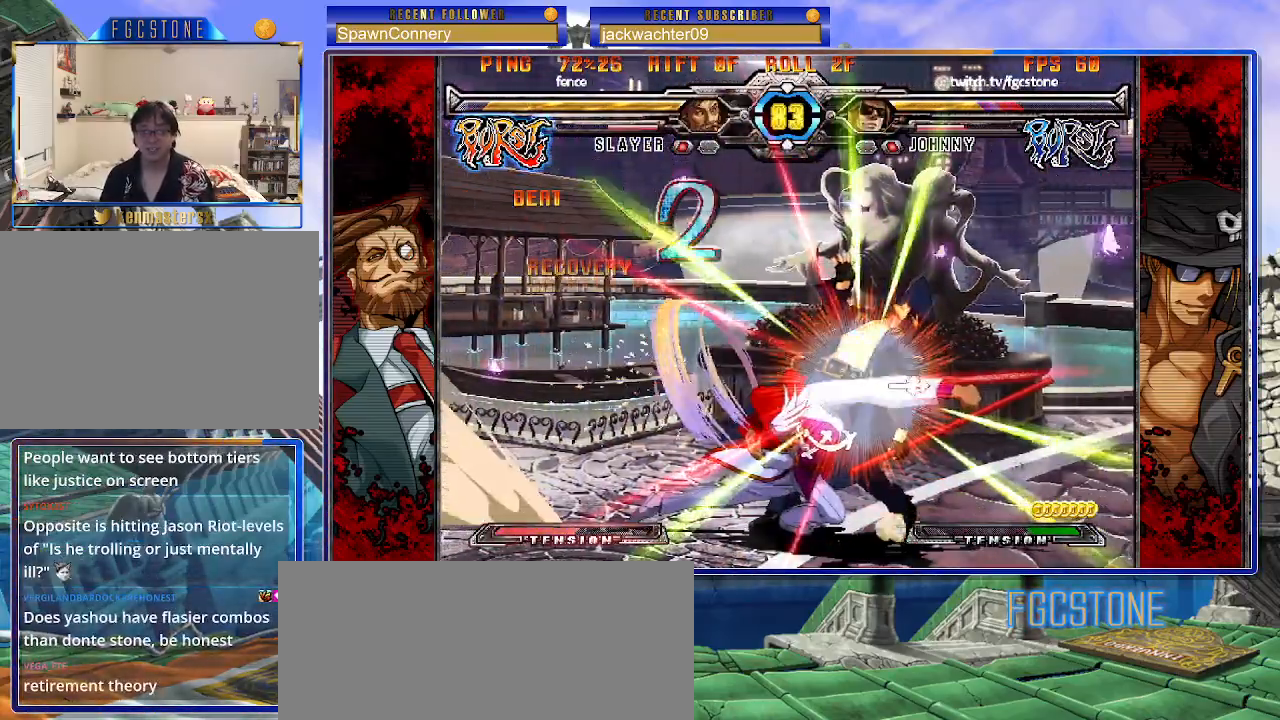
{"buttons": ["K"], "left_stick": "right", "events": [[83, "left_stick", "down-right"], [367, "left_stick", "right"], [467, "K", "down"]]}
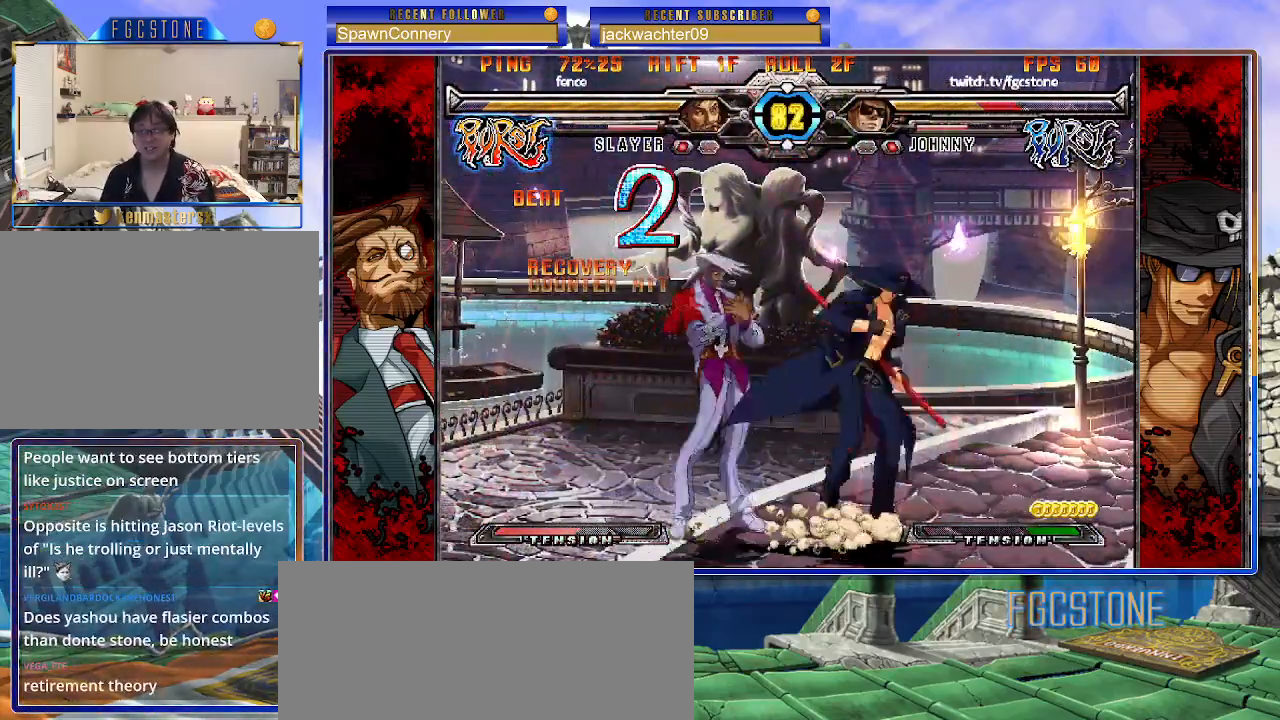
{"buttons": ["HS"], "left_stick": "right", "events": [[83, "K", "up"], [117, "S", "down"], [250, "S", "up"], [467, "HS", "down"]]}
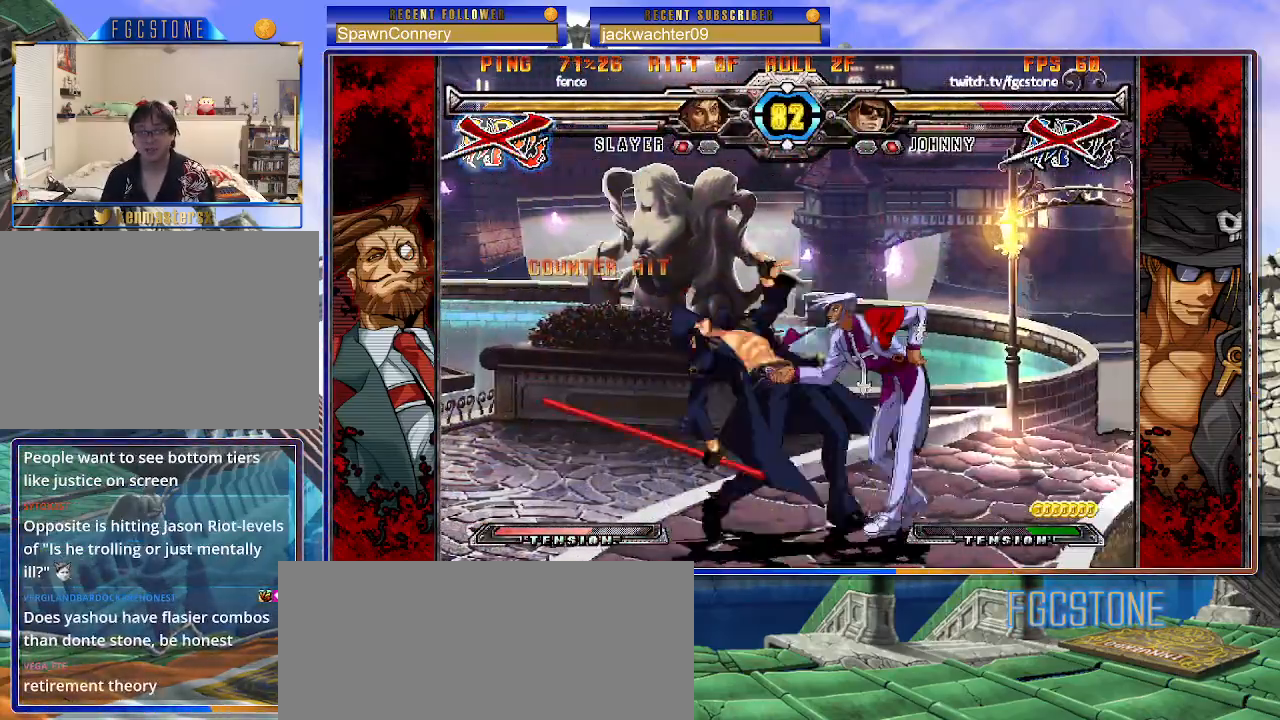
{"buttons": [], "left_stick": "center", "events": [[100, "HS", "up"], [267, "left_stick", "center"]]}
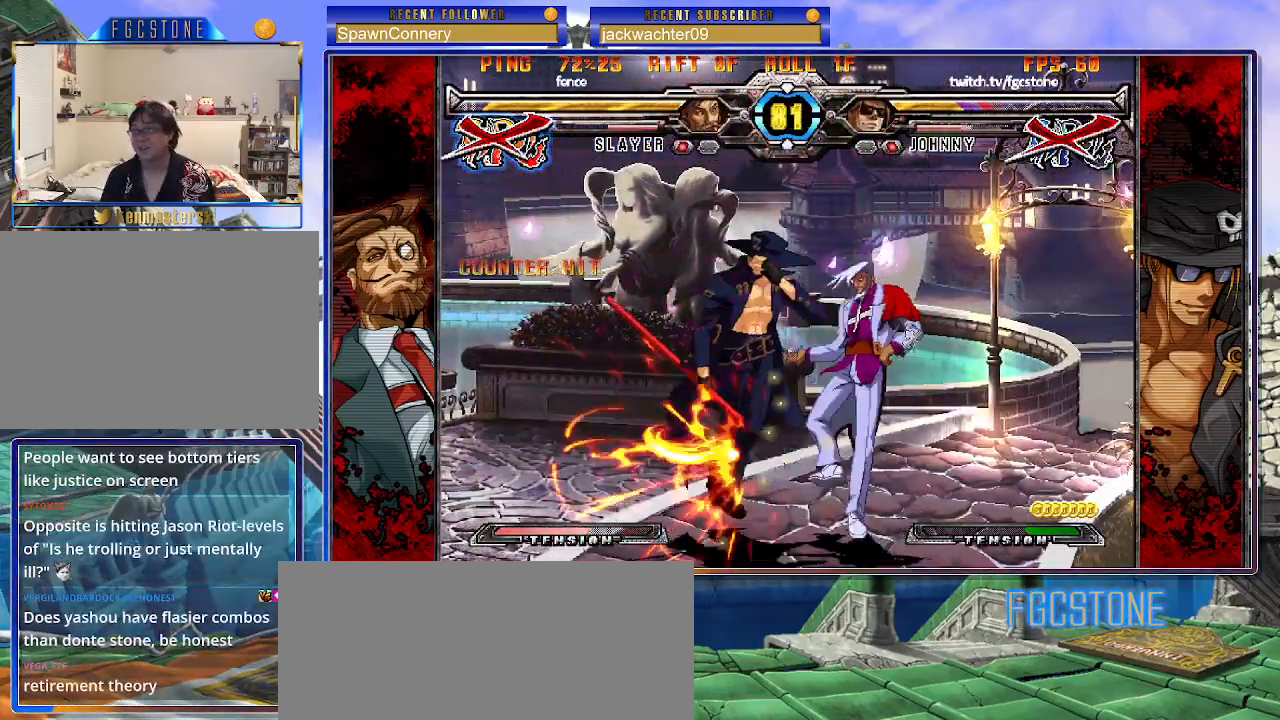
{"buttons": [], "left_stick": "left", "events": [[183, "left_stick", "left"]]}
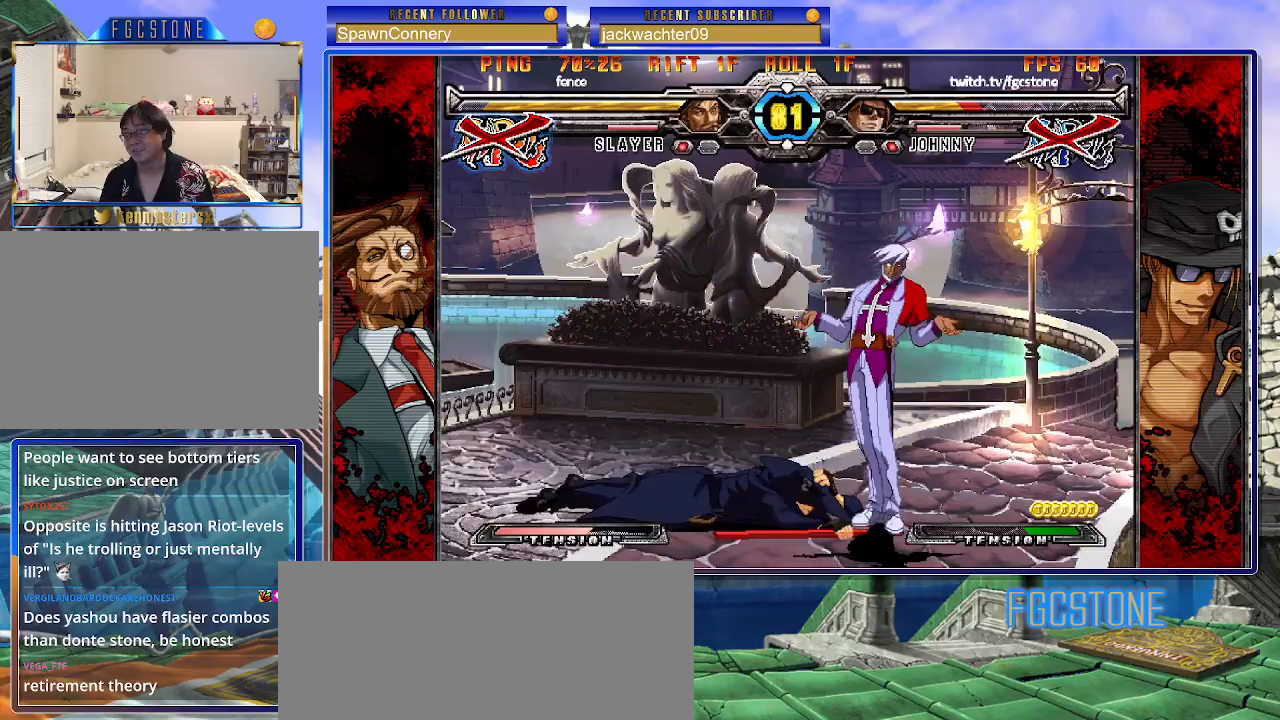
{"buttons": [], "left_stick": "center", "events": [[267, "left_stick", "center"], [417, "left_stick", "left"], [467, "left_stick", "center"]]}
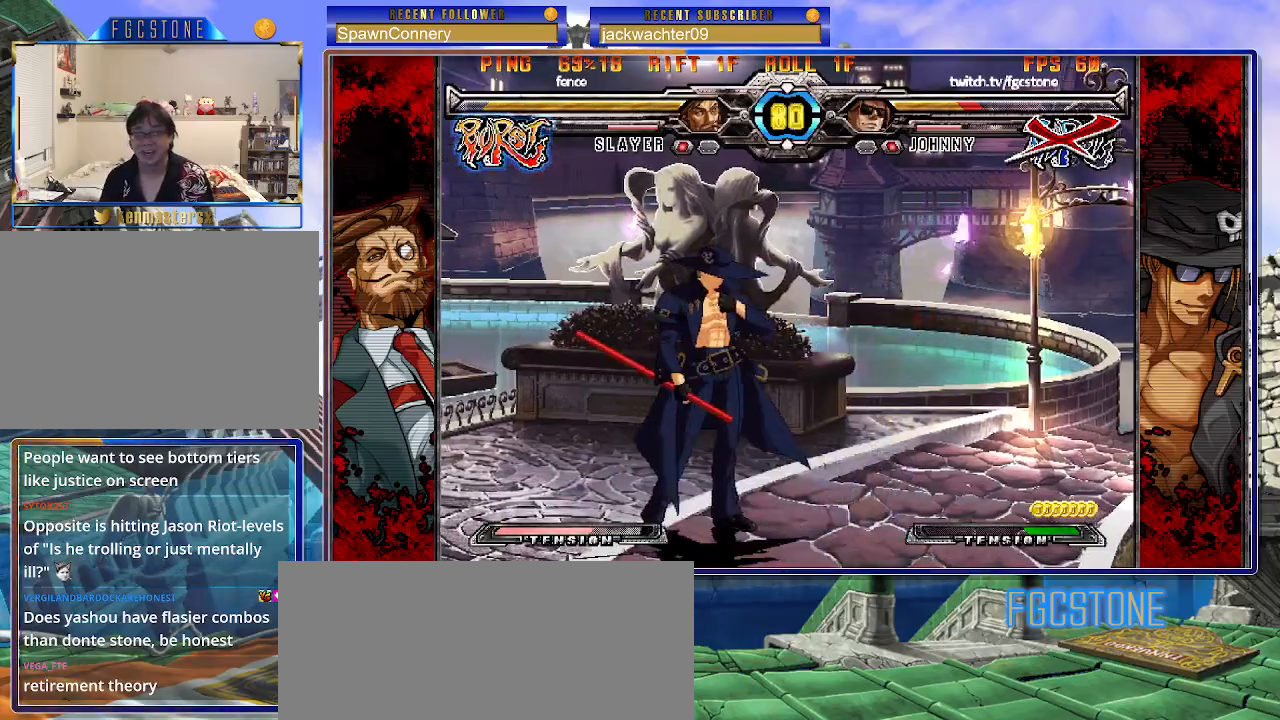
{"buttons": [], "left_stick": "right", "events": [[33, "left_stick", "left"], [317, "left_stick", "center"], [367, "left_stick", "right"]]}
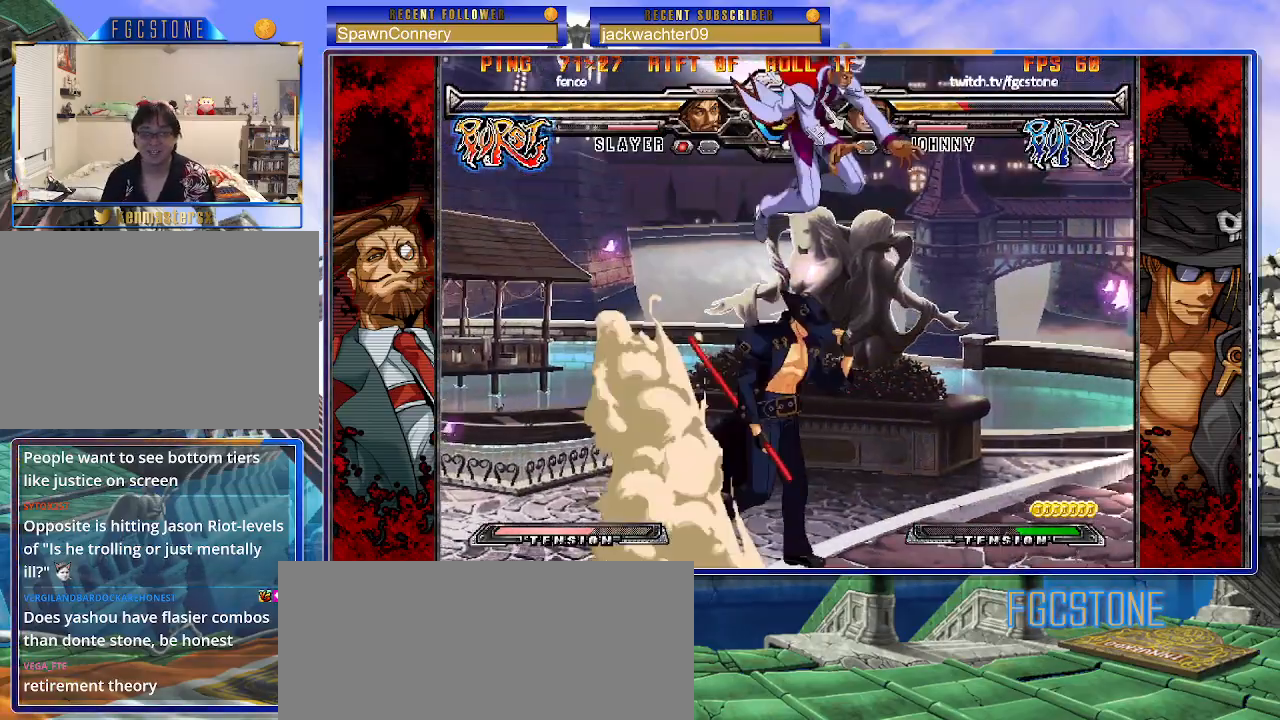
{"buttons": [], "left_stick": "left", "events": [[133, "left_stick", "left"], [183, "K", "down"], [283, "K", "up"], [317, "S", "down"], [433, "S", "up"]]}
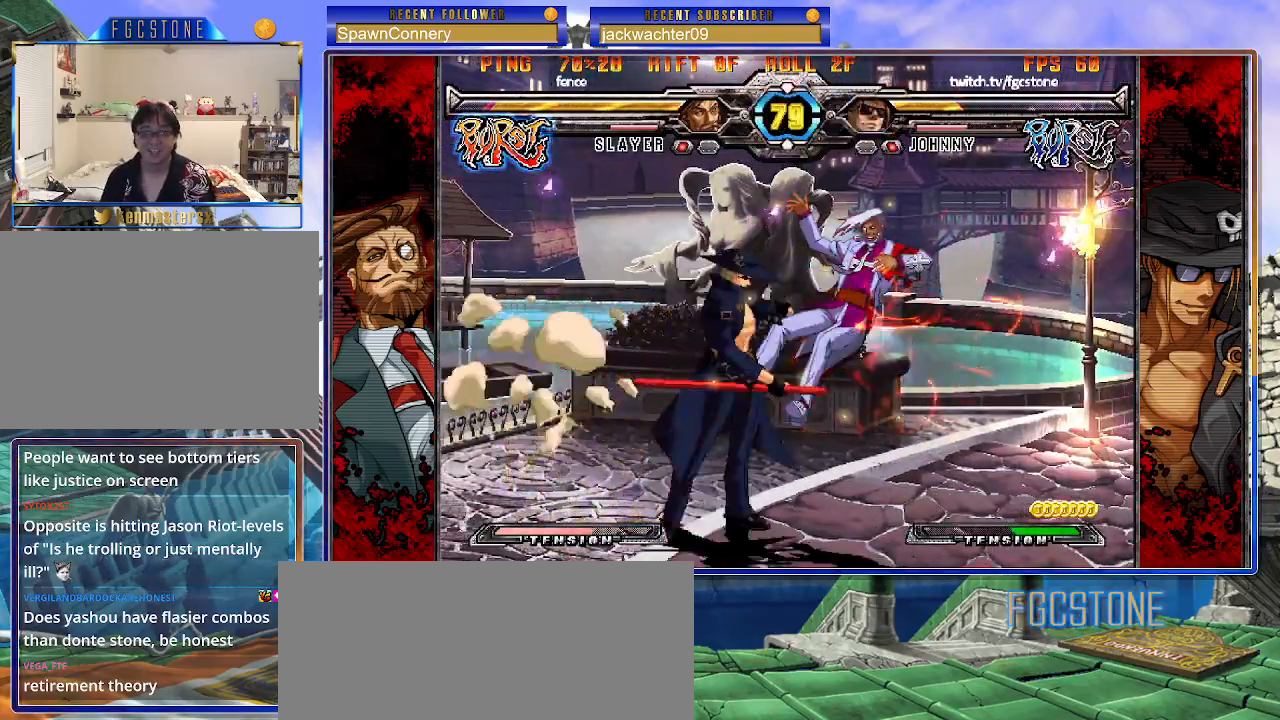
{"buttons": [], "left_stick": "center", "events": [[117, "left_stick", "down"], [183, "left_stick", "right"], [233, "P", "down"], [267, "left_stick", "center"], [300, "P", "up"]]}
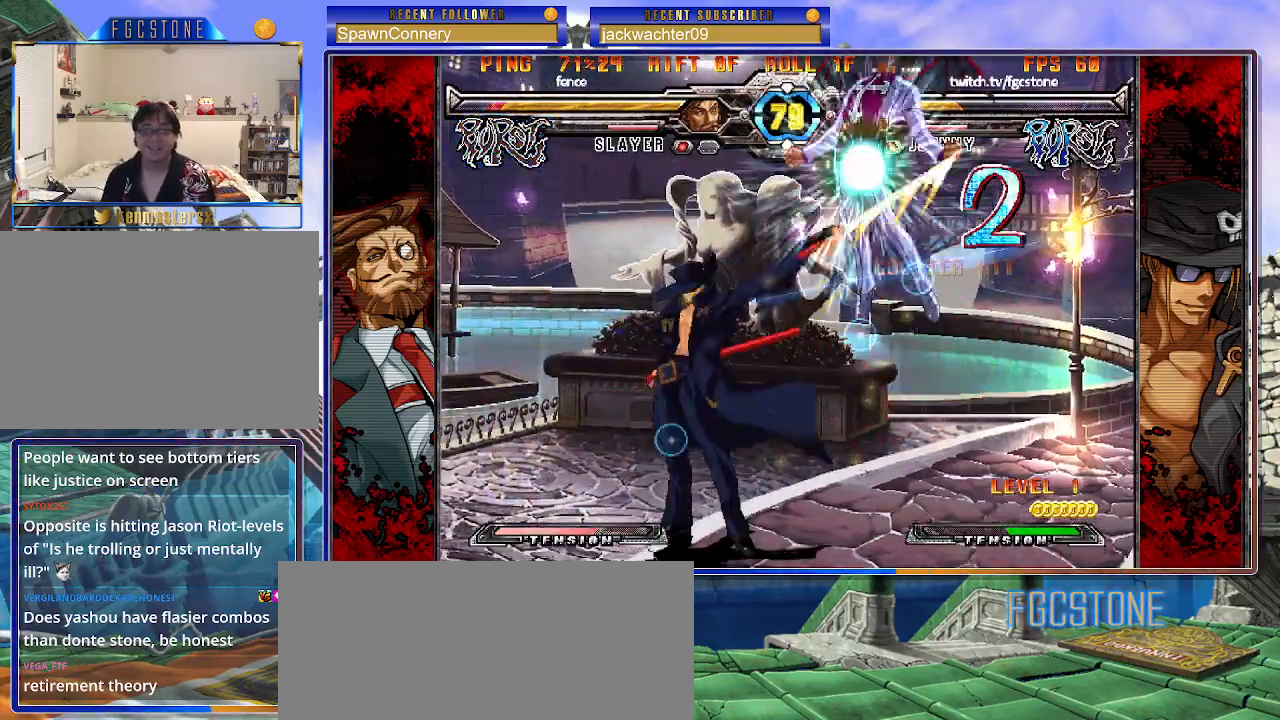
{"buttons": [], "left_stick": "right", "events": [[500, "left_stick", "right"]]}
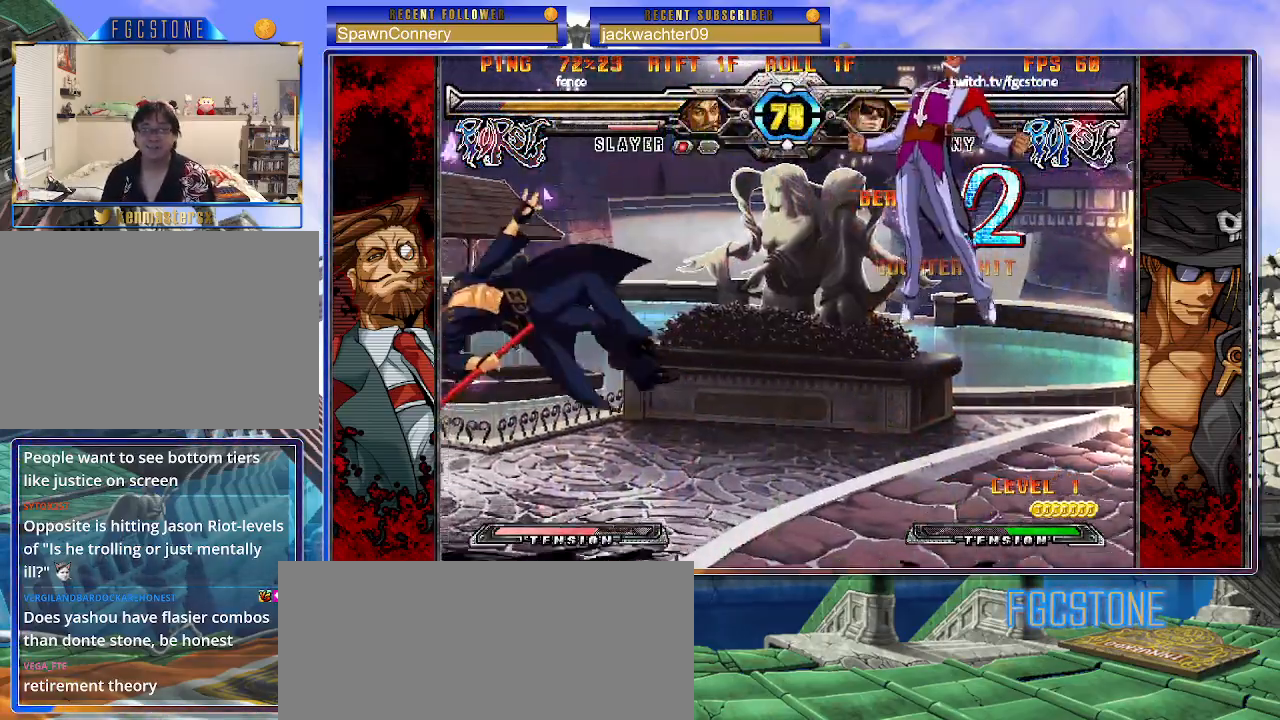
{"buttons": [], "left_stick": "center", "events": [[150, "K", "down"], [217, "K", "up"], [300, "left_stick", "center"]]}
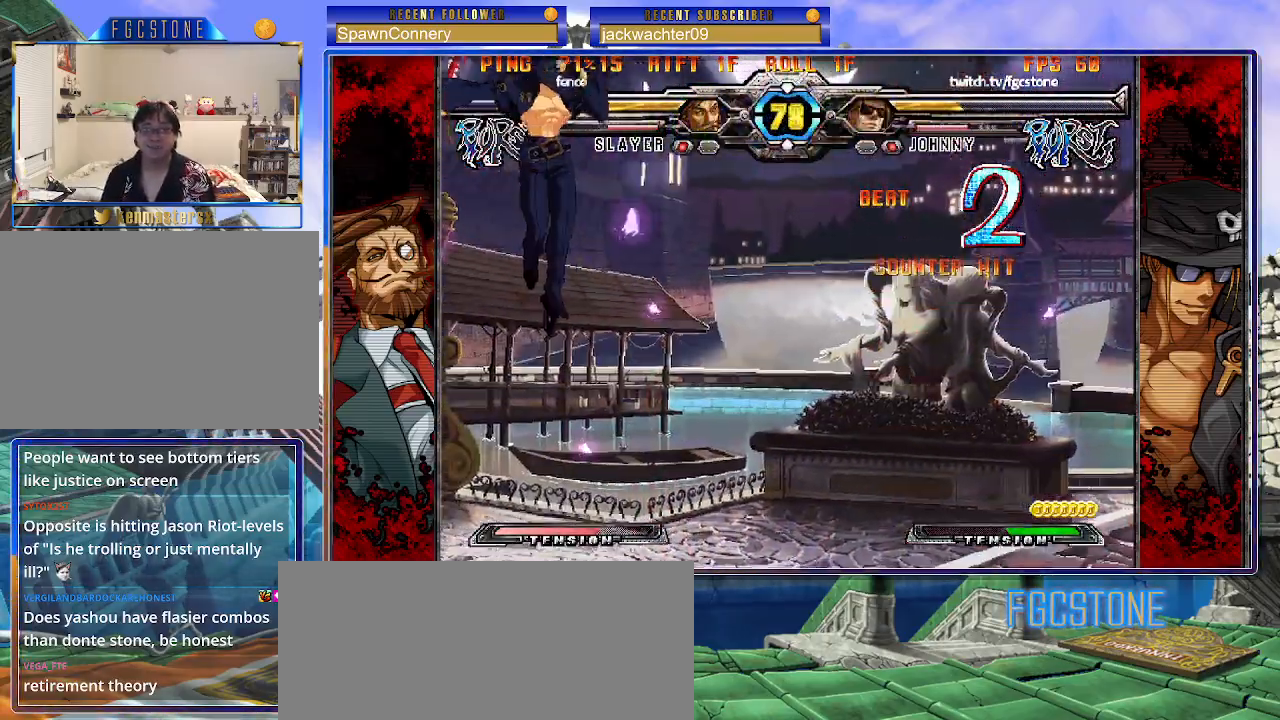
{"buttons": ["HS"], "left_stick": "right", "events": [[100, "HS", "down"], [183, "left_stick", "left"], [217, "HS", "up"], [350, "left_stick", "down"], [417, "left_stick", "right"], [467, "HS", "down"]]}
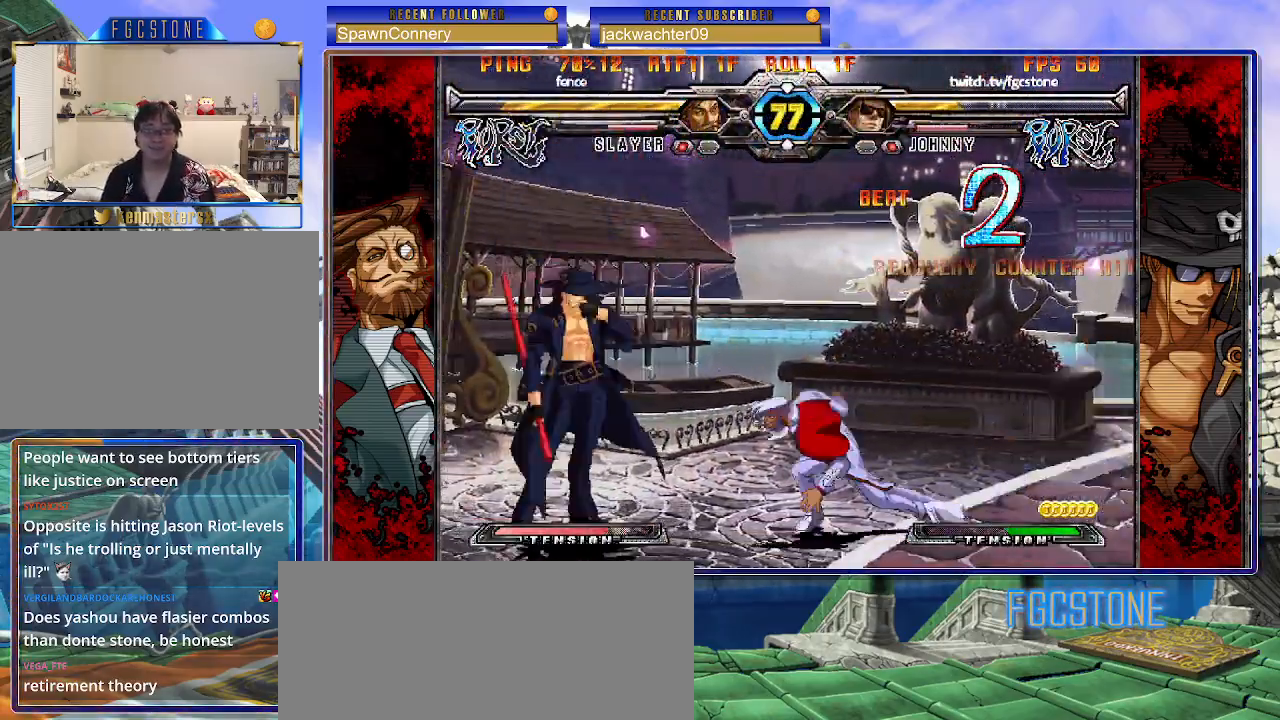
{"buttons": [], "left_stick": "left", "events": [[17, "left_stick", "center"], [33, "HS", "up"], [217, "left_stick", "left"]]}
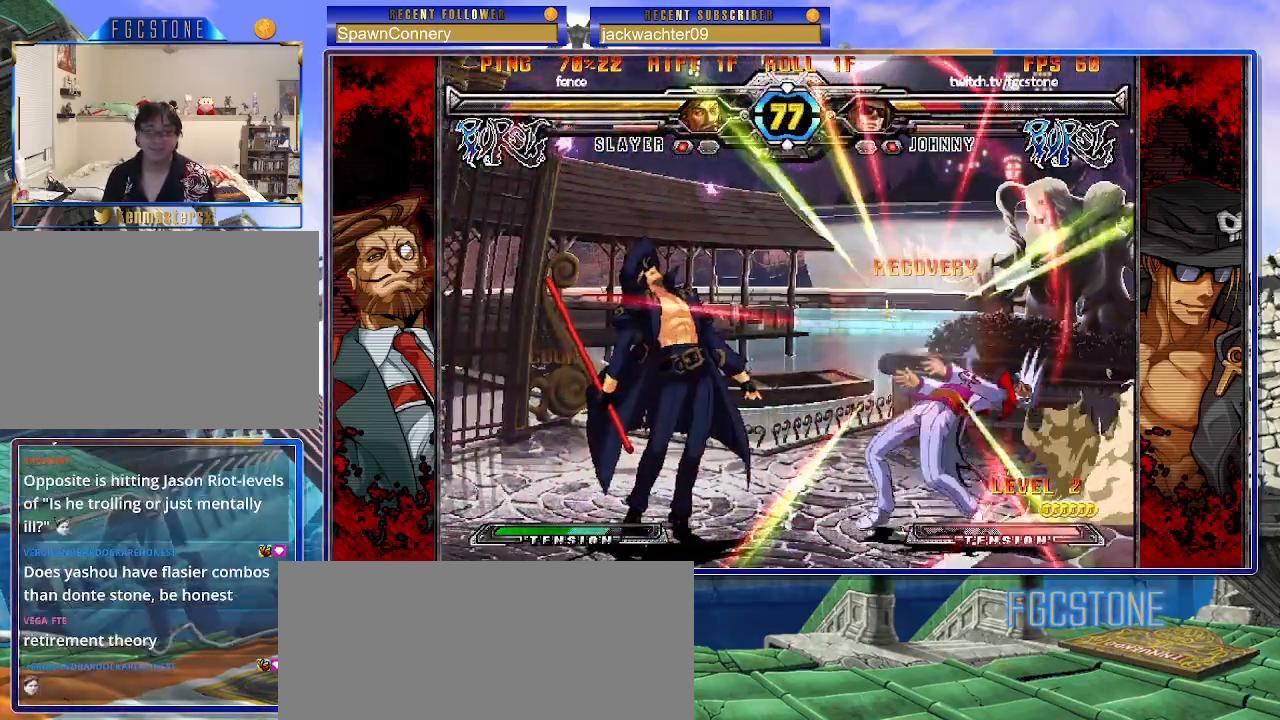
{"buttons": ["S"], "left_stick": "left", "events": [[67, "K", "down"], [83, "P", "down"], [100, "S", "down"], [133, "K", "up"], [167, "P", "up"], [200, "S", "up"], [217, "K", "down"], [233, "P", "down"], [267, "S", "down"], [300, "K", "up"], [300, "P", "up"], [367, "K", "down"], [367, "P", "down"], [383, "S", "up"], [433, "S", "down"], [467, "K", "up"], [467, "P", "up"]]}
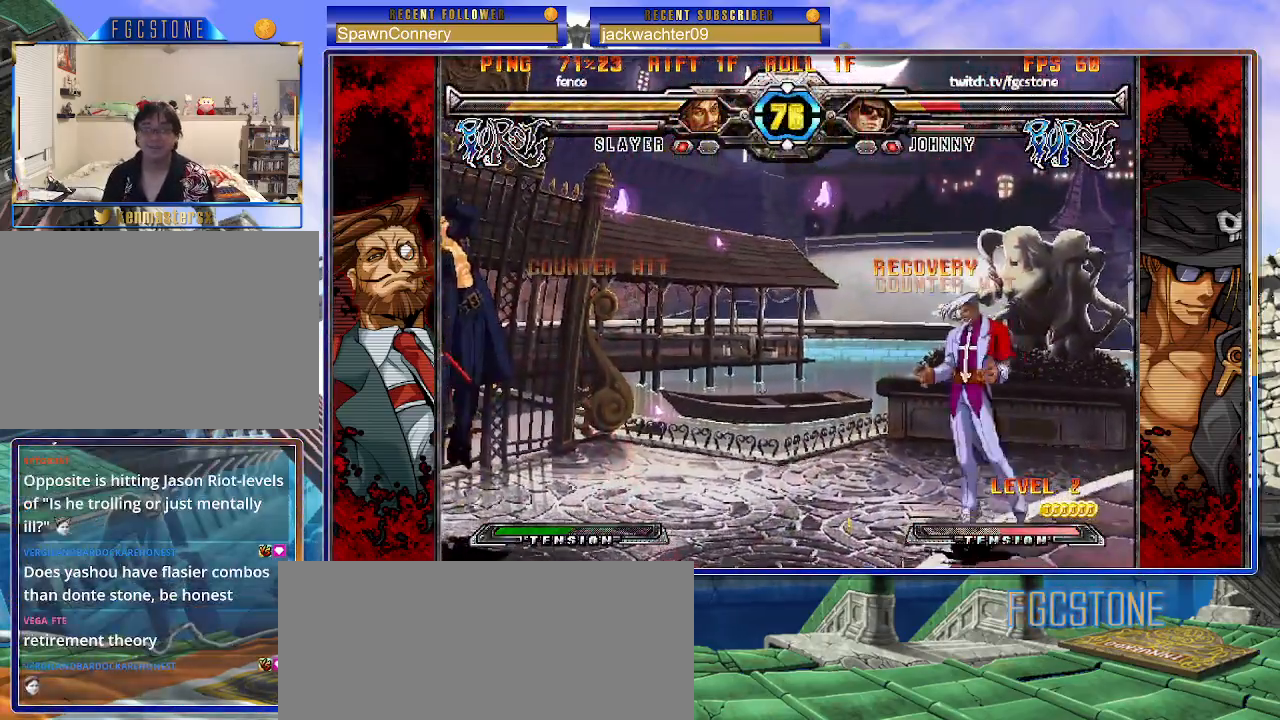
{"buttons": ["K", "P", "S"], "left_stick": "left", "events": [[17, "K", "down"], [33, "P", "down"], [33, "S", "up"], [83, "S", "down"], [117, "K", "up"], [117, "P", "up"], [167, "K", "down"], [183, "P", "down"], [200, "S", "up"], [233, "S", "down"], [267, "K", "up"], [283, "P", "up"], [317, "K", "down"], [350, "P", "down"], [350, "S", "up"], [383, "S", "down"], [433, "K", "up"], [450, "P", "up"], [483, "K", "down"], [500, "P", "down"]]}
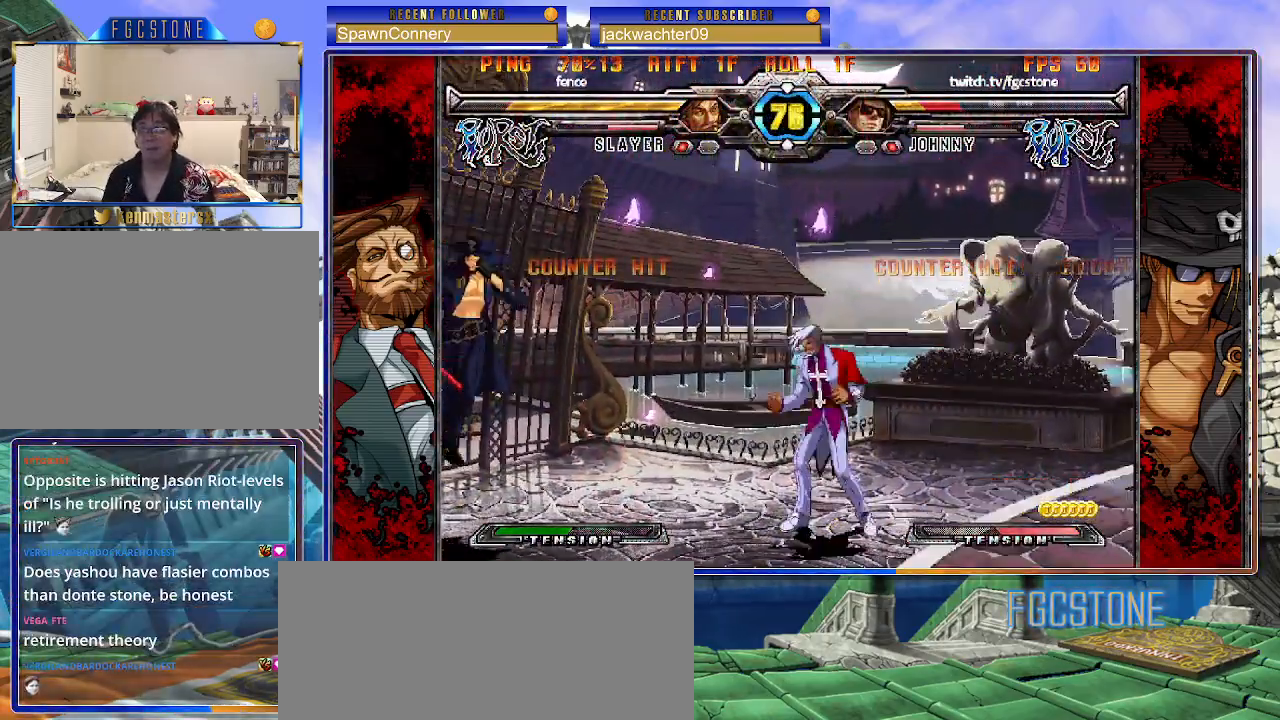
{"buttons": ["K", "P"], "left_stick": "left", "events": [[17, "S", "up"], [67, "S", "down"], [83, "K", "up"], [100, "P", "up"], [150, "K", "down"], [167, "P", "down"], [183, "S", "up"], [217, "S", "down"], [250, "K", "up"], [267, "P", "up"], [300, "K", "down"], [317, "P", "down"], [333, "S", "up"], [367, "S", "down"], [400, "K", "up"], [417, "P", "up"], [450, "K", "down"], [483, "P", "down"], [483, "S", "up"]]}
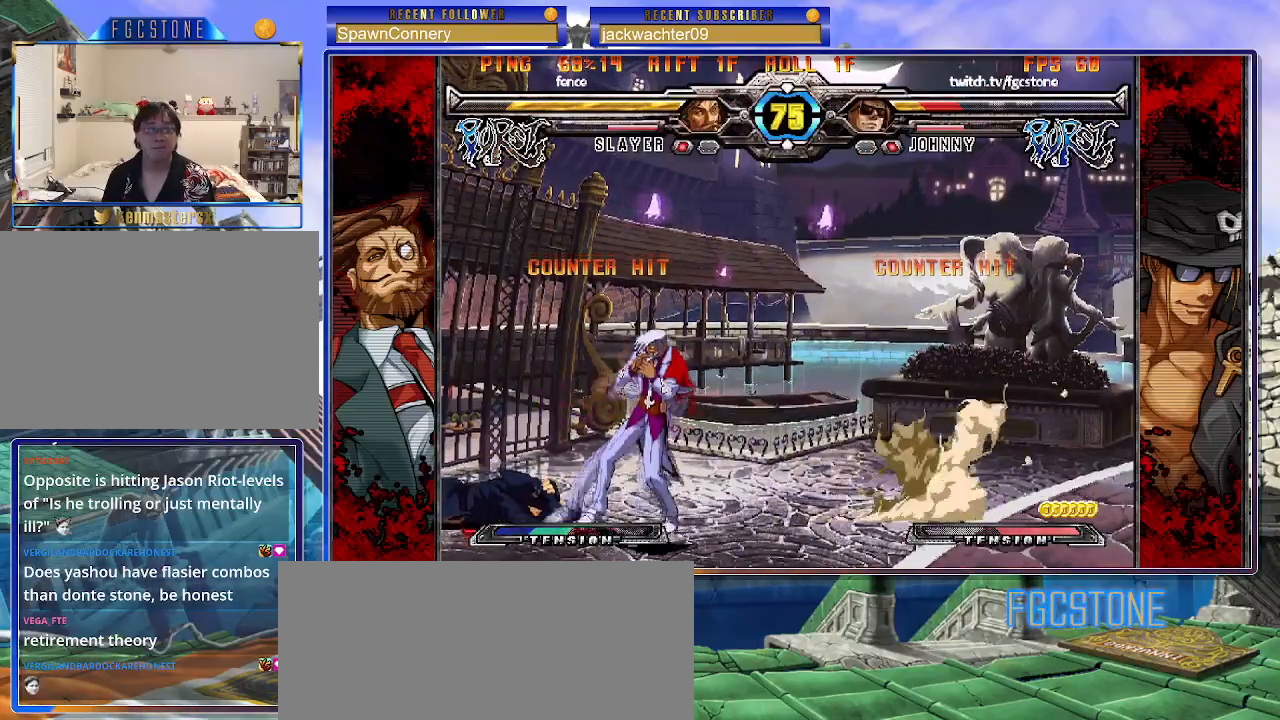
{"buttons": [], "left_stick": "left", "events": [[17, "S", "down"], [67, "K", "up"], [83, "P", "up"], [100, "K", "down"], [117, "P", "down"], [217, "K", "up"], [250, "P", "up"], [250, "S", "up"]]}
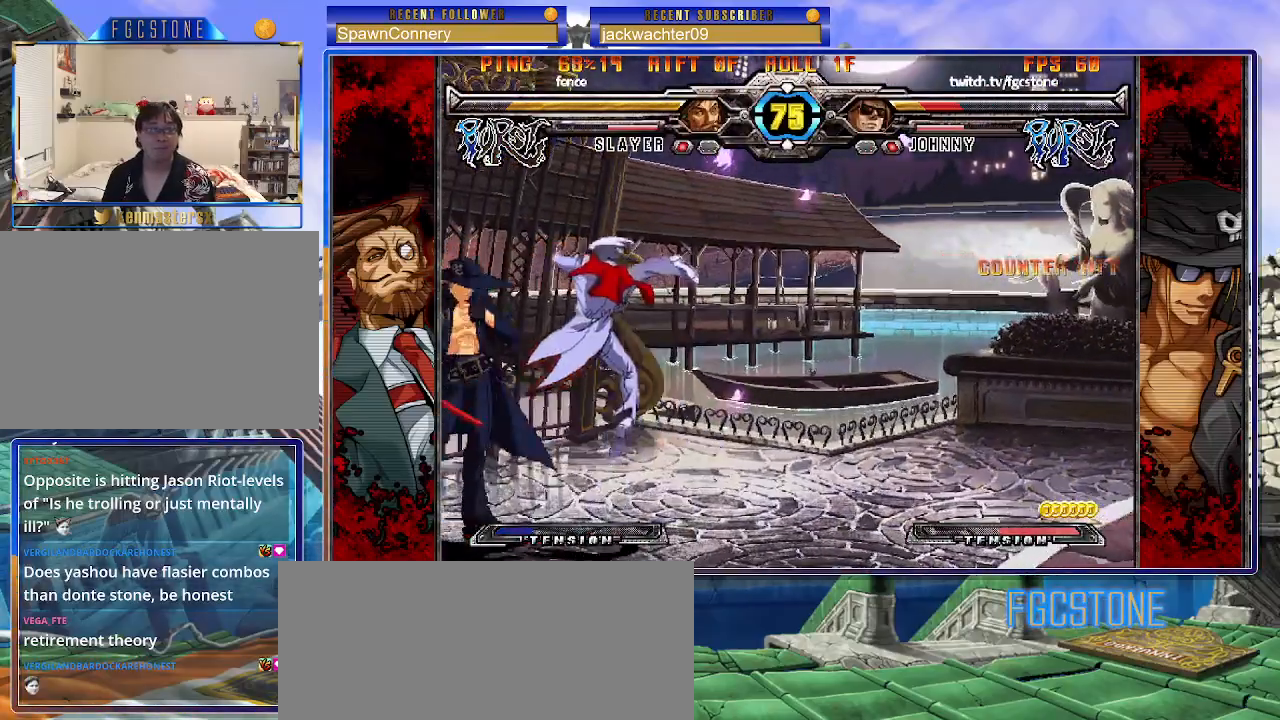
{"buttons": [], "left_stick": "down-left", "events": [[417, "left_stick", "down-left"]]}
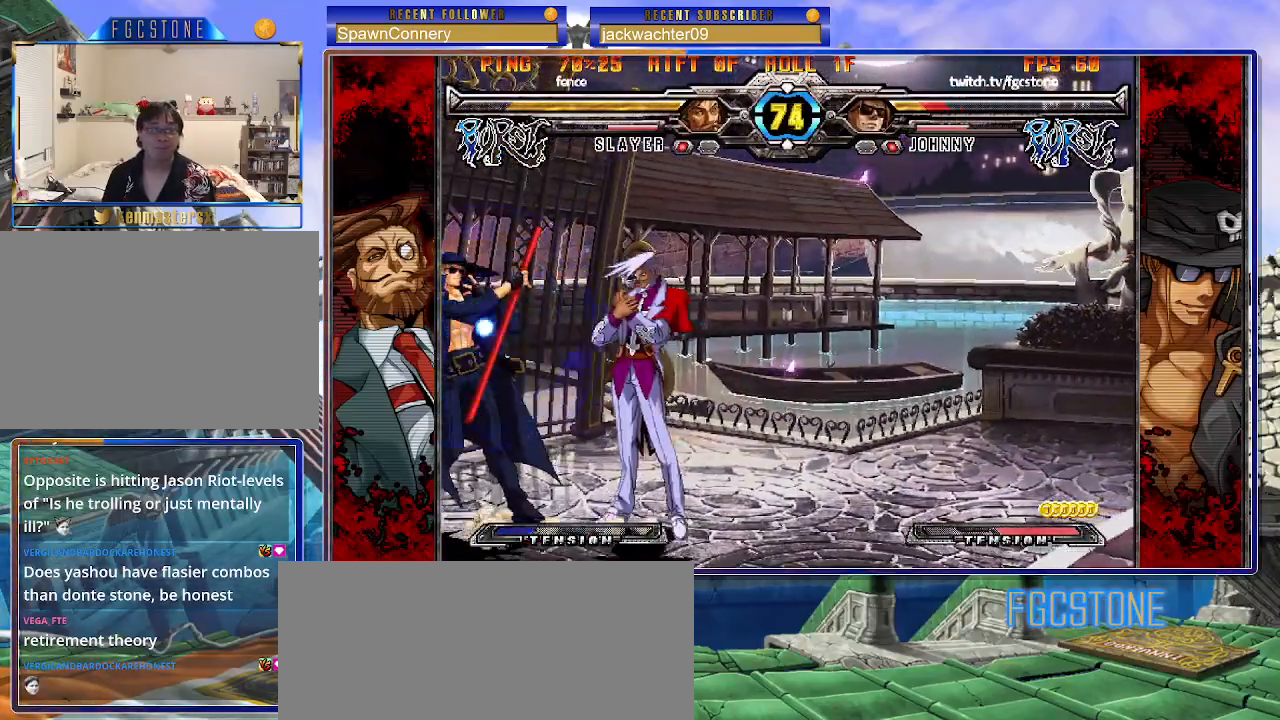
{"buttons": [], "left_stick": "down-left", "events": [[50, "HS", "down"], [133, "HS", "up"]]}
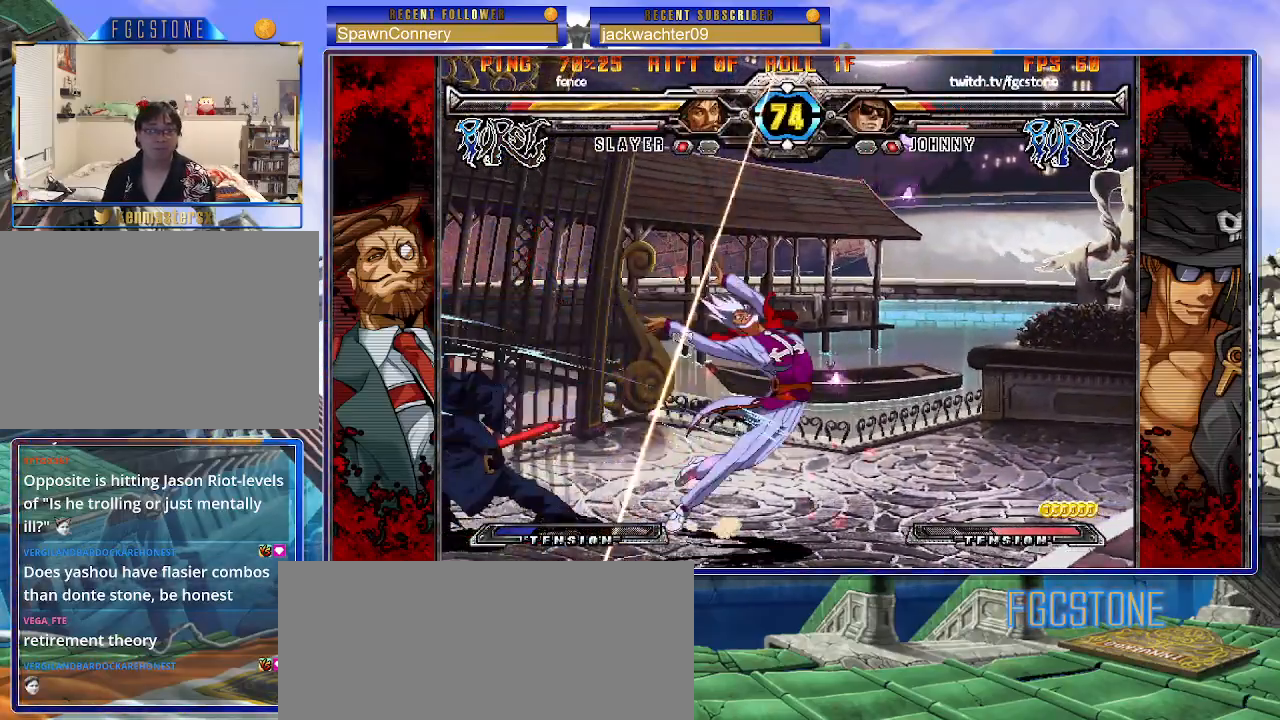
{"buttons": [], "left_stick": "up-right", "events": [[183, "left_stick", "center"], [317, "left_stick", "down"], [433, "left_stick", "up-right"]]}